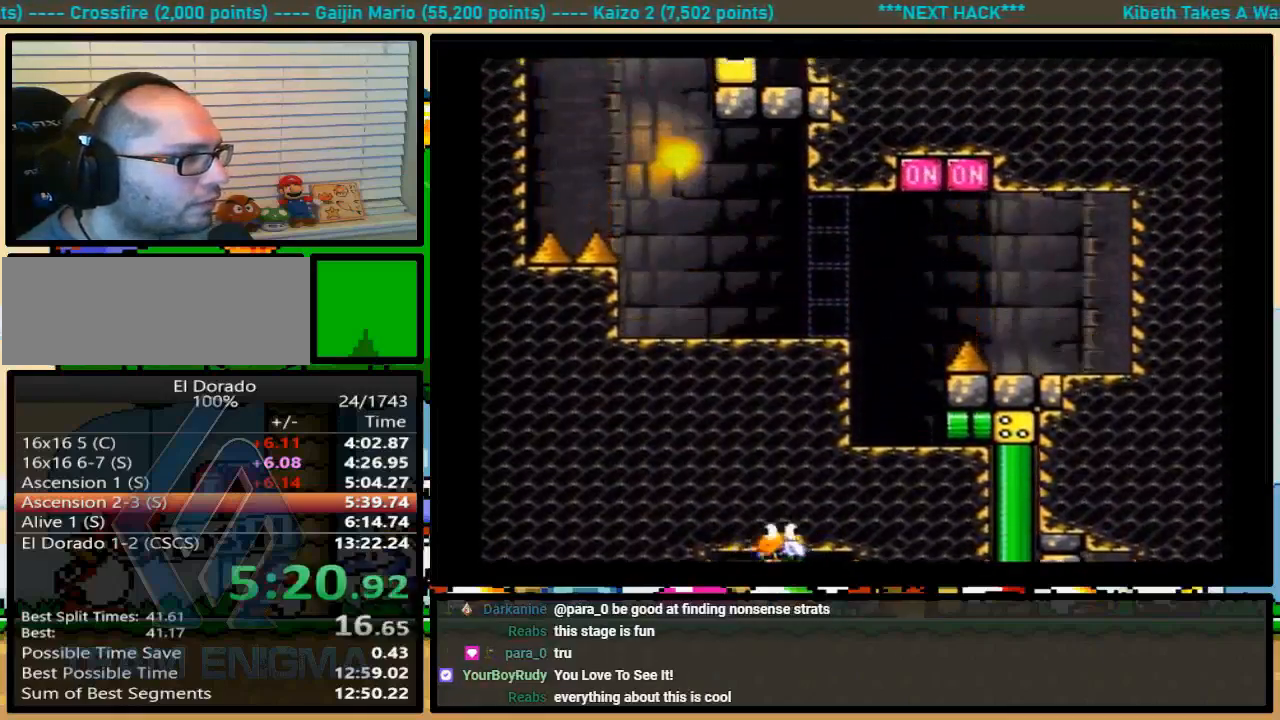
Gameplay with a controller (Nintendo layout); each line is a JSON object with the inputs held at the frame after it. "events" lists button and stick changes between this image and that frame as [ms after this image, input, new state], when the widget could be followed in between. Not read: L1 L3 R1 R3.
{"buttons": ["X"], "events": [[67, "B", "up"], [67, "DPAD_UP", "down"], [133, "B", "down"], [167, "DPAD_RIGHT", "up"], [367, "B", "up"], [367, "Y", "up"], [400, "X", "down"], [500, "DPAD_UP", "up"]]}
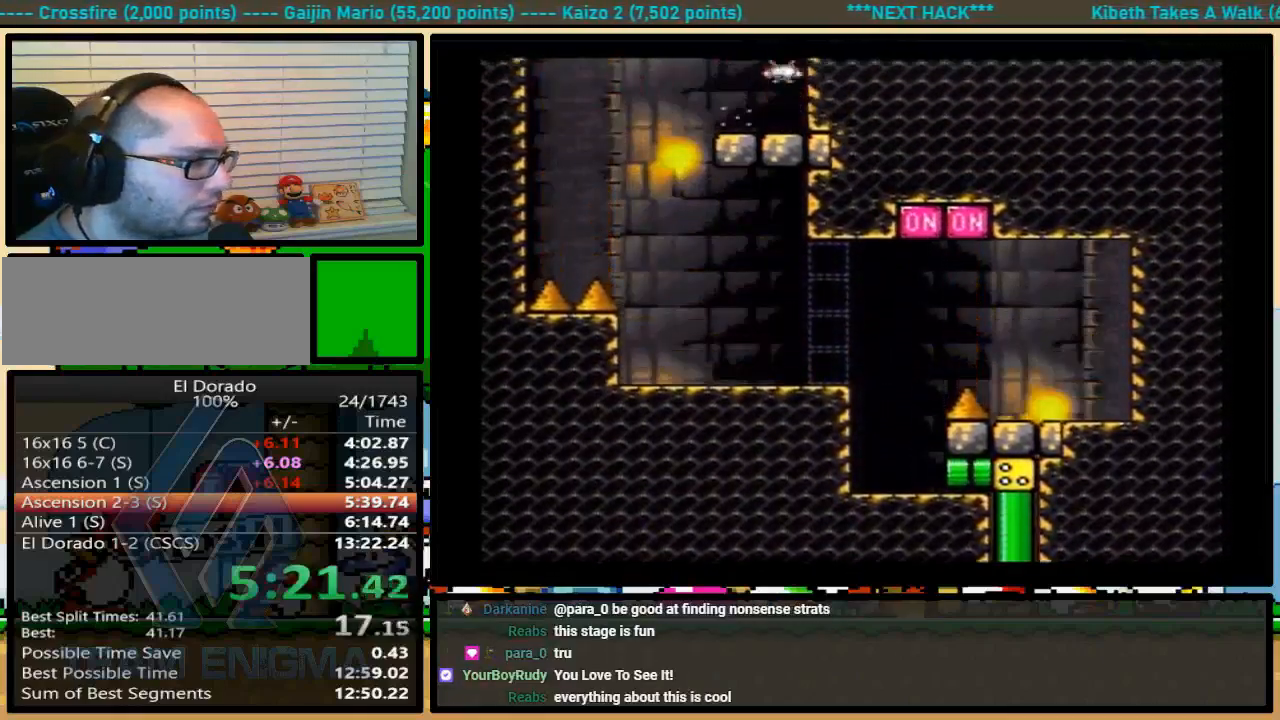
{"buttons": ["X"], "events": []}
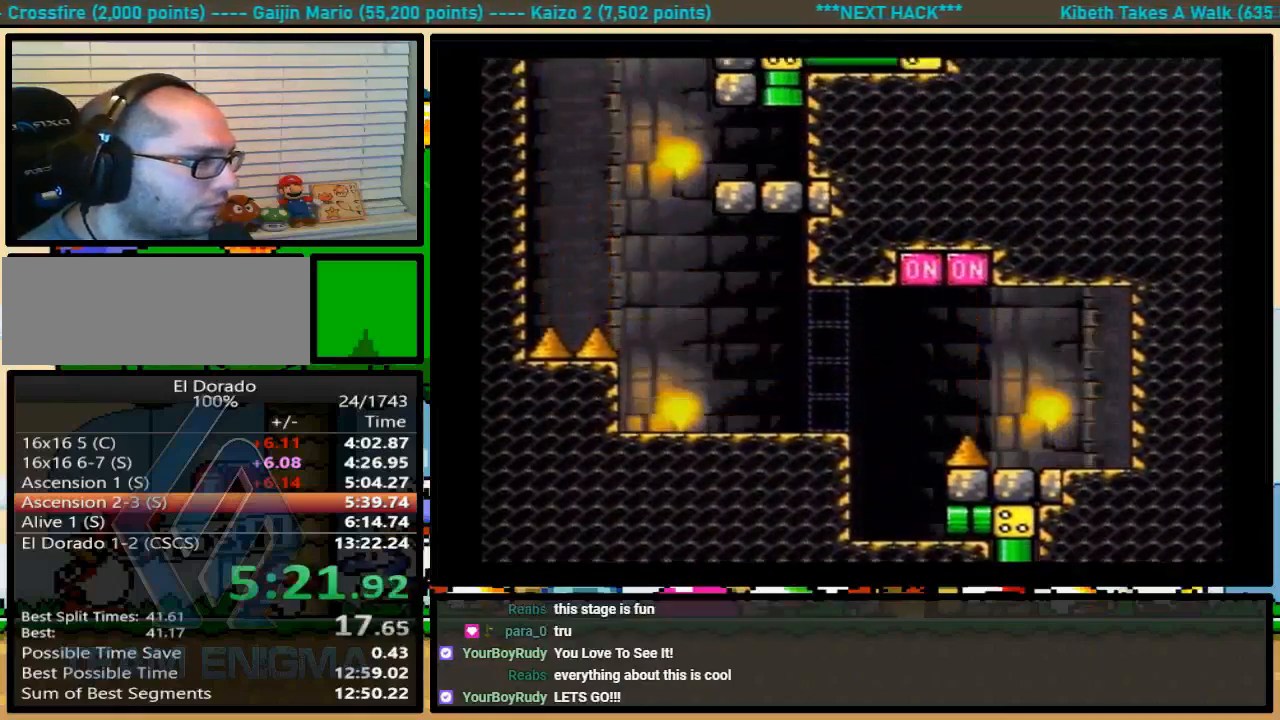
{"buttons": ["A", "X", "DPAD_LEFT"], "events": [[267, "DPAD_LEFT", "down"], [333, "A", "down"], [433, "A", "up"], [500, "A", "down"]]}
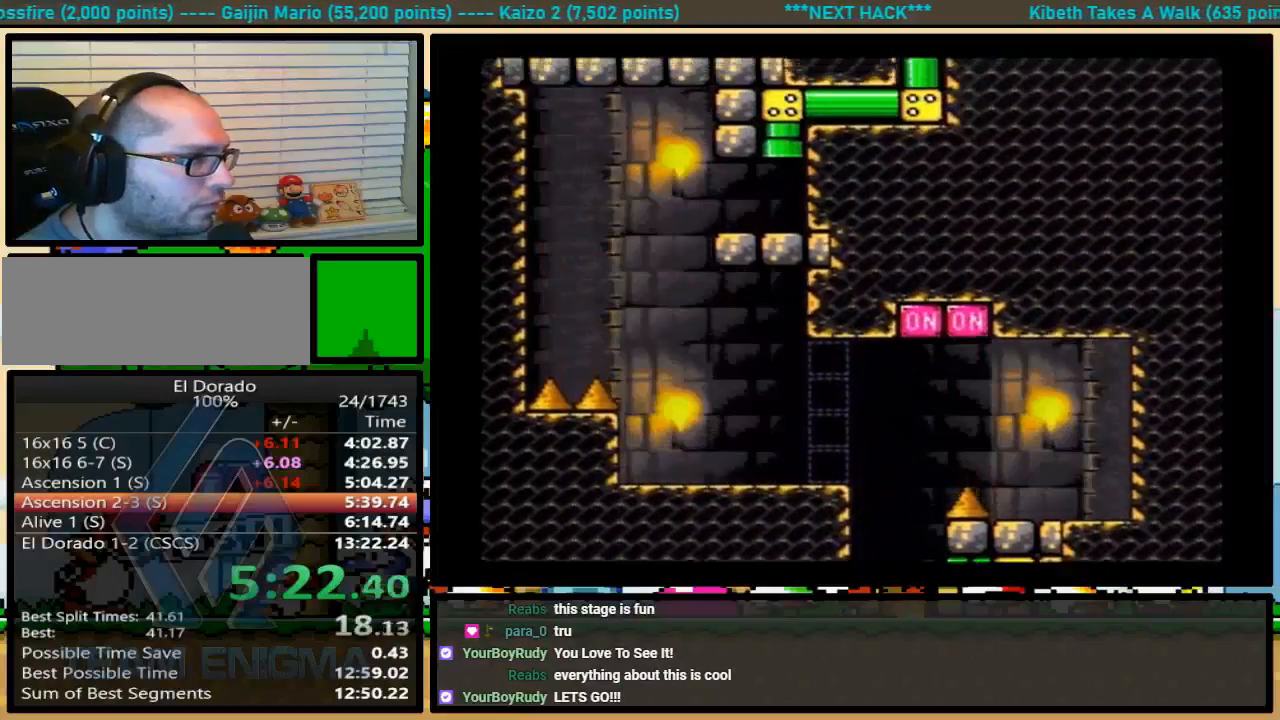
{"buttons": ["A", "X", "DPAD_LEFT"], "events": []}
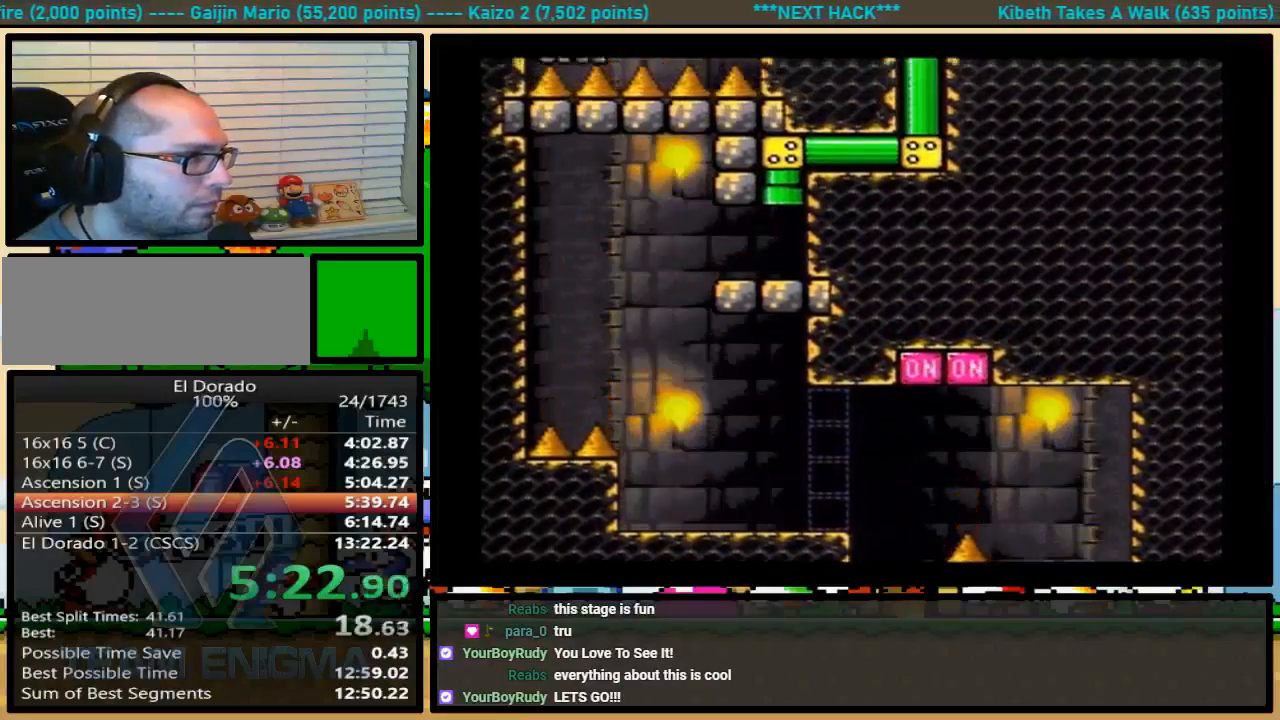
{"buttons": ["X", "DPAD_LEFT"], "events": [[500, "A", "up"]]}
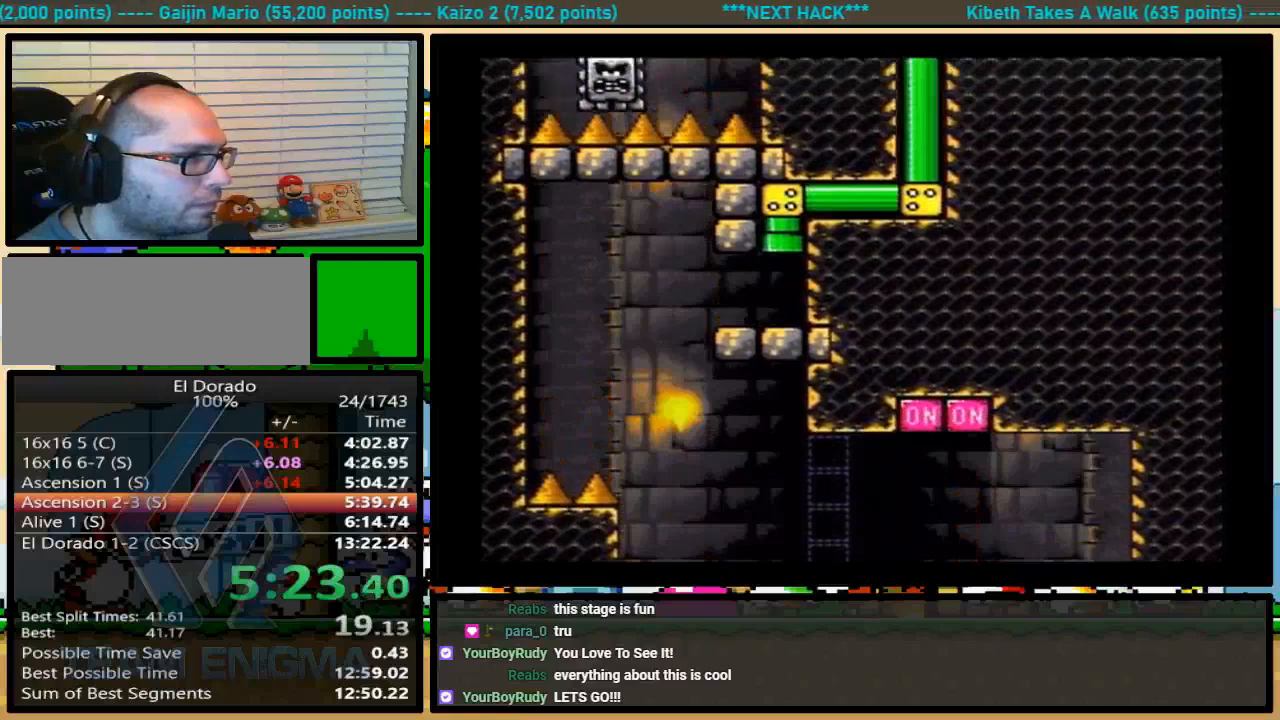
{"buttons": ["B", "Y", "DPAD_RIGHT"]}
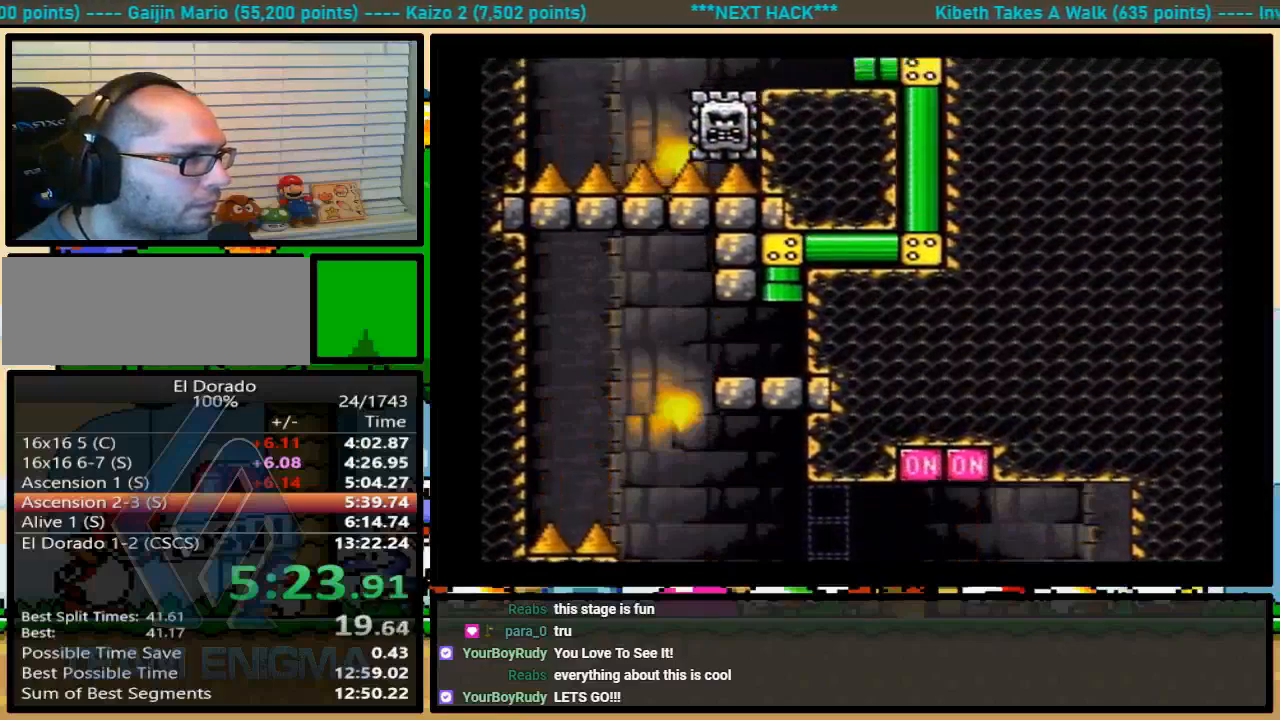
{"buttons": ["X", "DPAD_UP", "DPAD_RIGHT"], "events": [[333, "B", "up"], [333, "X", "down"], [333, "Y", "up"], [400, "DPAD_UP", "down"]]}
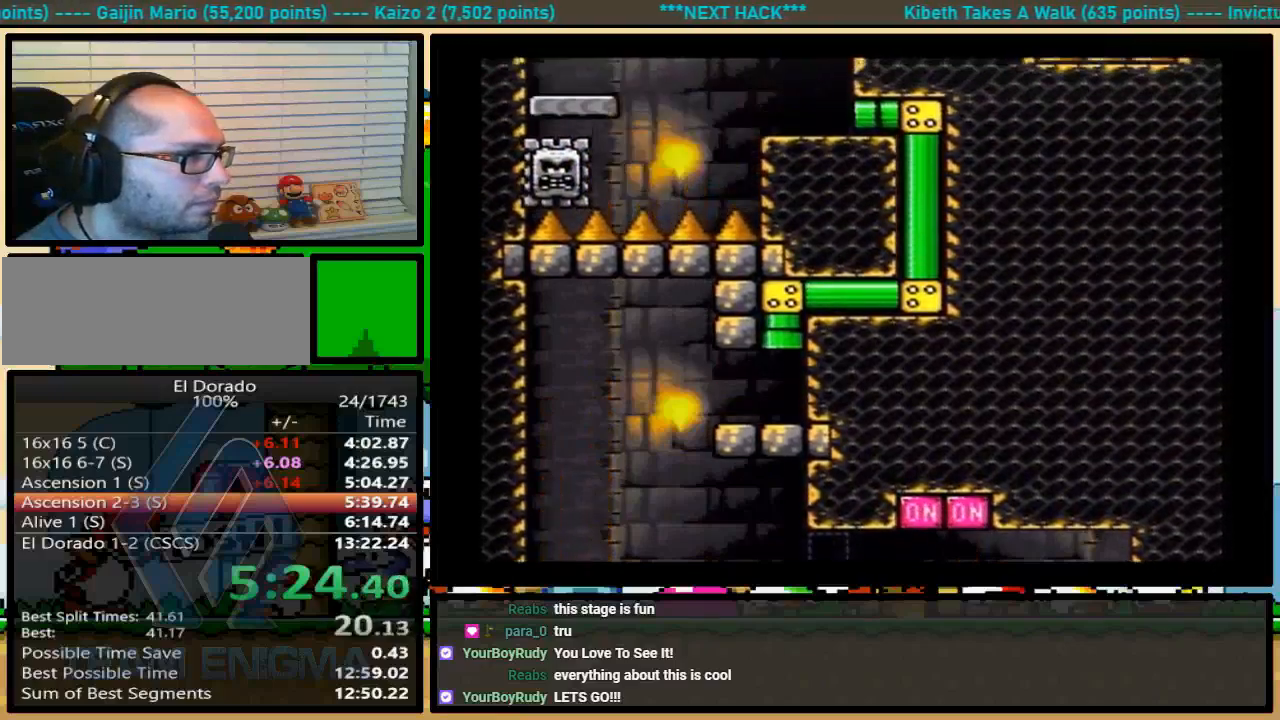
{"buttons": ["X", "DPAD_LEFT"], "events": [[33, "DPAD_UP", "up"], [200, "DPAD_UP", "down"], [233, "A", "down"], [367, "DPAD_LEFT", "down"], [367, "DPAD_UP", "up"], [400, "A", "up"], [433, "DPAD_RIGHT", "up"]]}
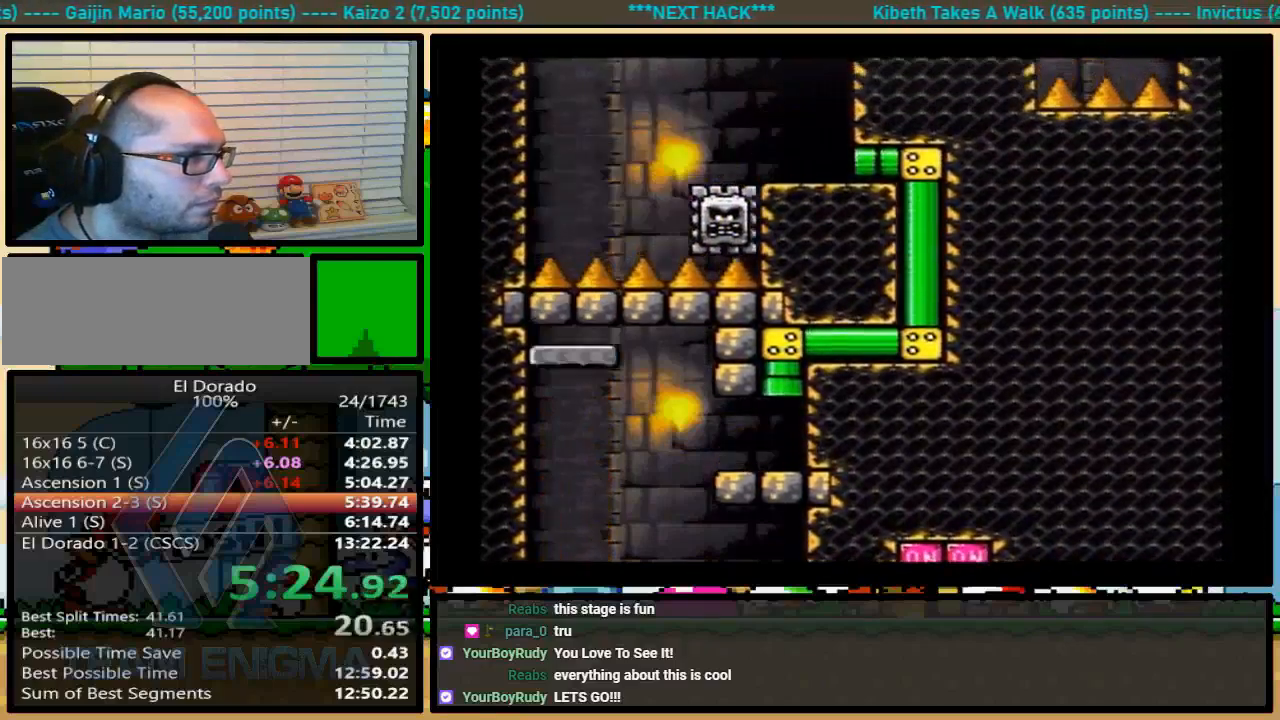
{"buttons": ["Y", "DPAD_RIGHT"], "events": [[133, "A", "down"], [133, "DPAD_LEFT", "up"], [167, "DPAD_RIGHT", "down"], [233, "A", "up"], [267, "X", "up"], [267, "Y", "down"]]}
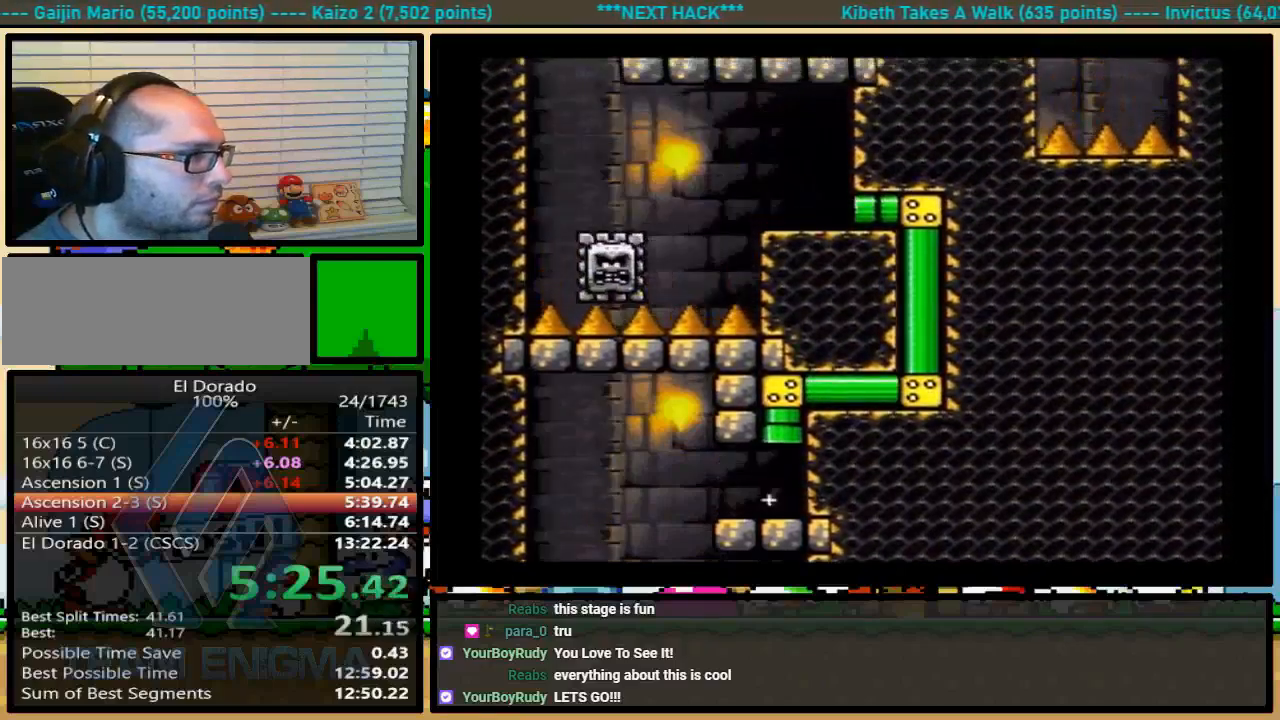
{"buttons": ["Y", "DPAD_RIGHT"], "events": [[100, "DPAD_UP", "down"], [267, "DPAD_UP", "up"]]}
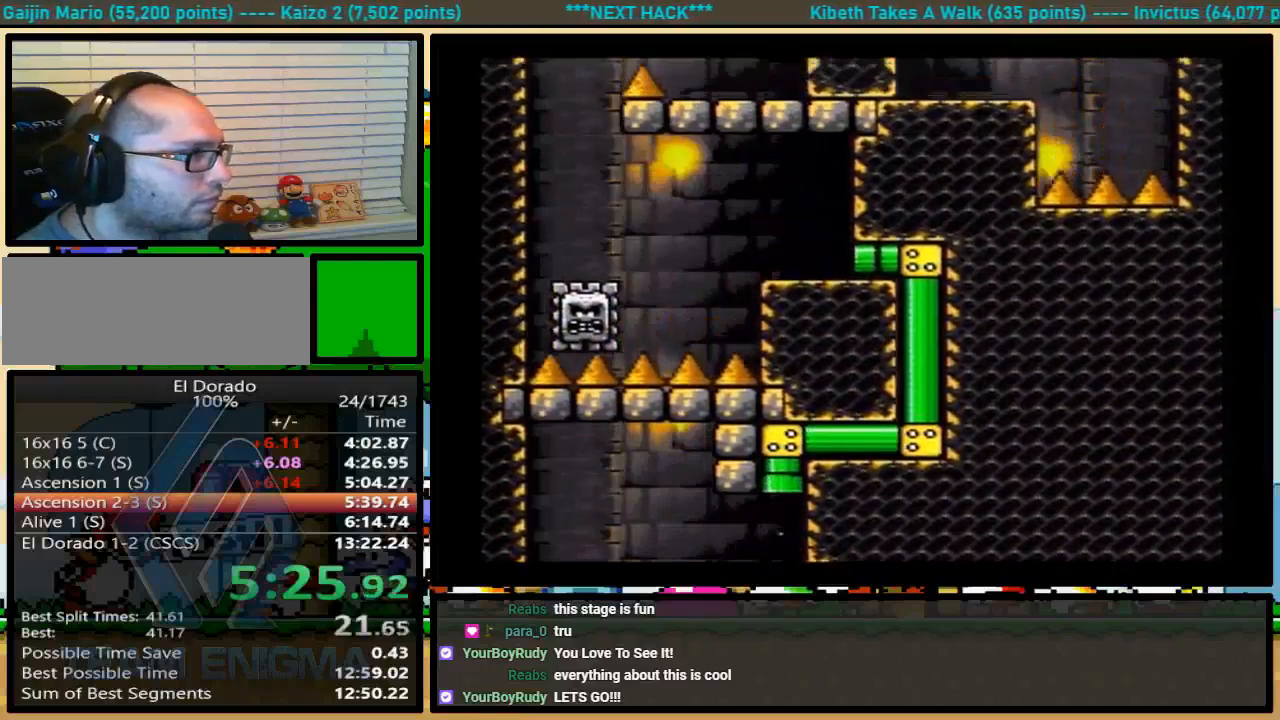
{"buttons": ["B", "Y", "DPAD_RIGHT"], "events": [[167, "B", "down"], [267, "DPAD_LEFT", "down"], [267, "DPAD_RIGHT", "up"], [333, "DPAD_LEFT", "up"], [333, "DPAD_UP", "down"], [367, "DPAD_RIGHT", "down"], [400, "DPAD_UP", "up"]]}
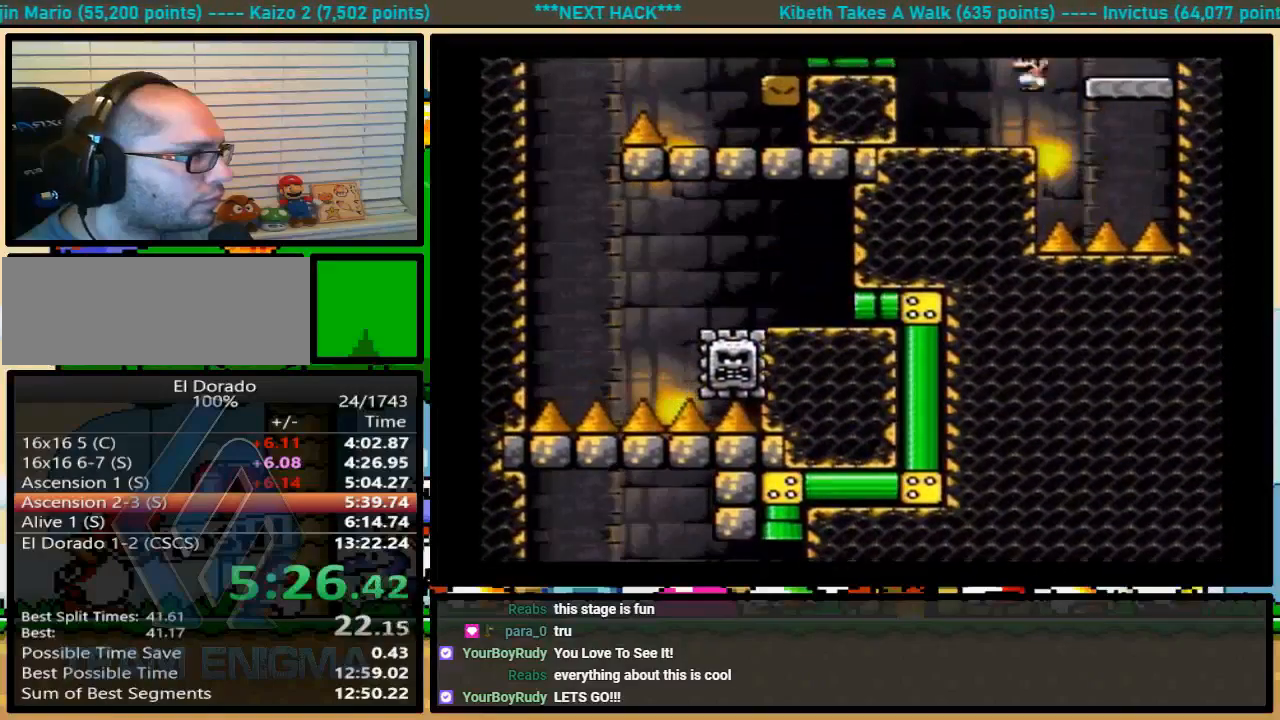
{"buttons": ["B", "Y", "DPAD_LEFT"], "events": [[33, "B", "up"], [167, "B", "down"], [233, "DPAD_RIGHT", "up"], [267, "DPAD_LEFT", "down"]]}
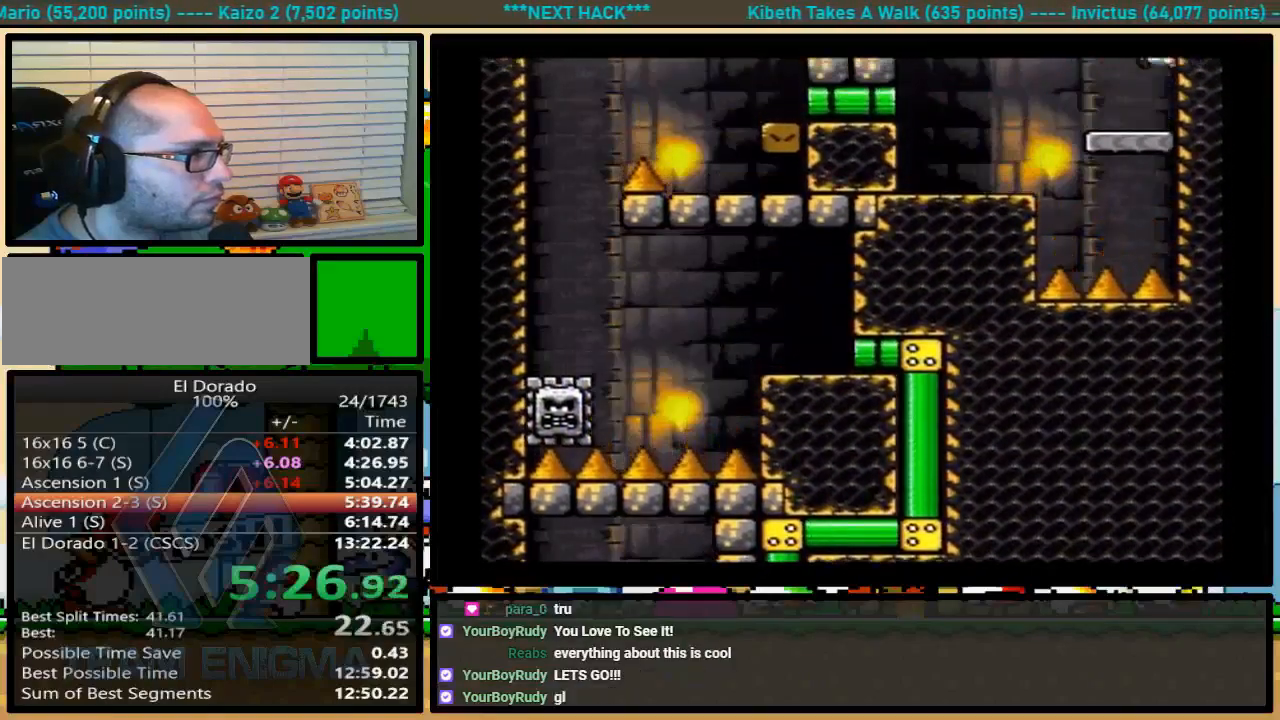
{"buttons": ["Y", "DPAD_LEFT"], "events": [[33, "B", "up"]]}
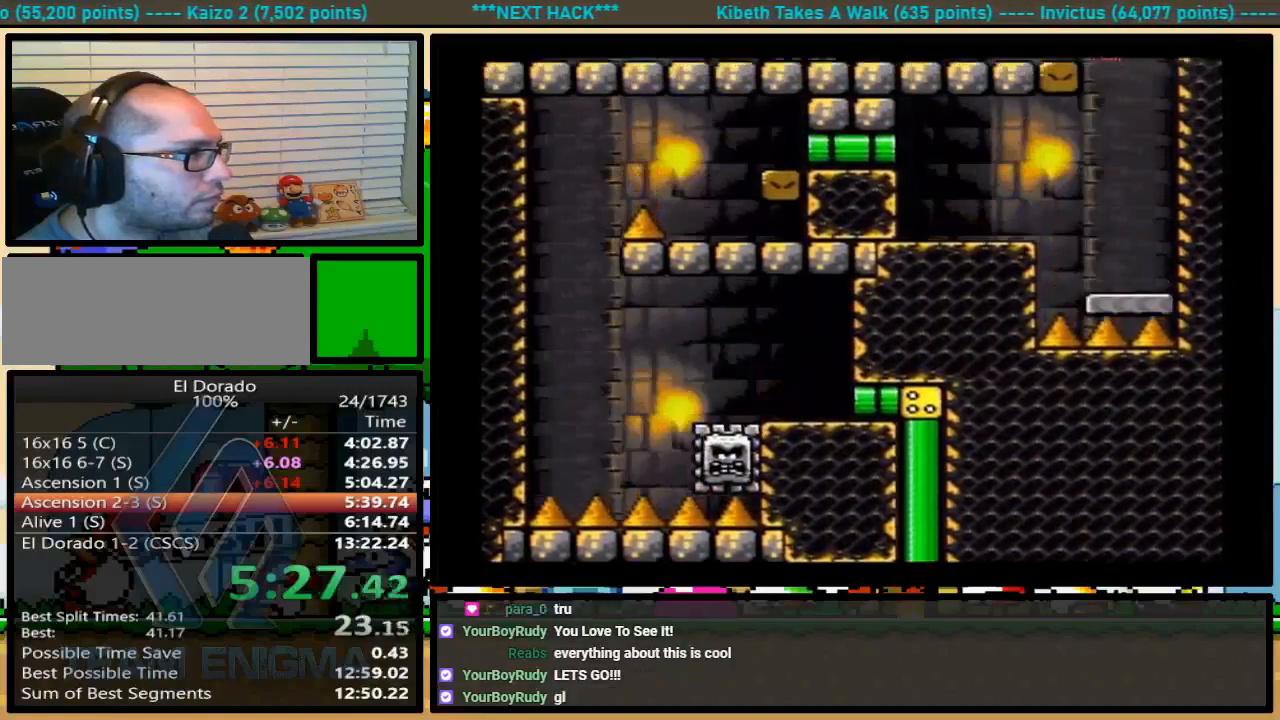
{"buttons": ["Y"], "events": [[67, "B", "down"], [133, "B", "up"], [433, "DPAD_LEFT", "up"]]}
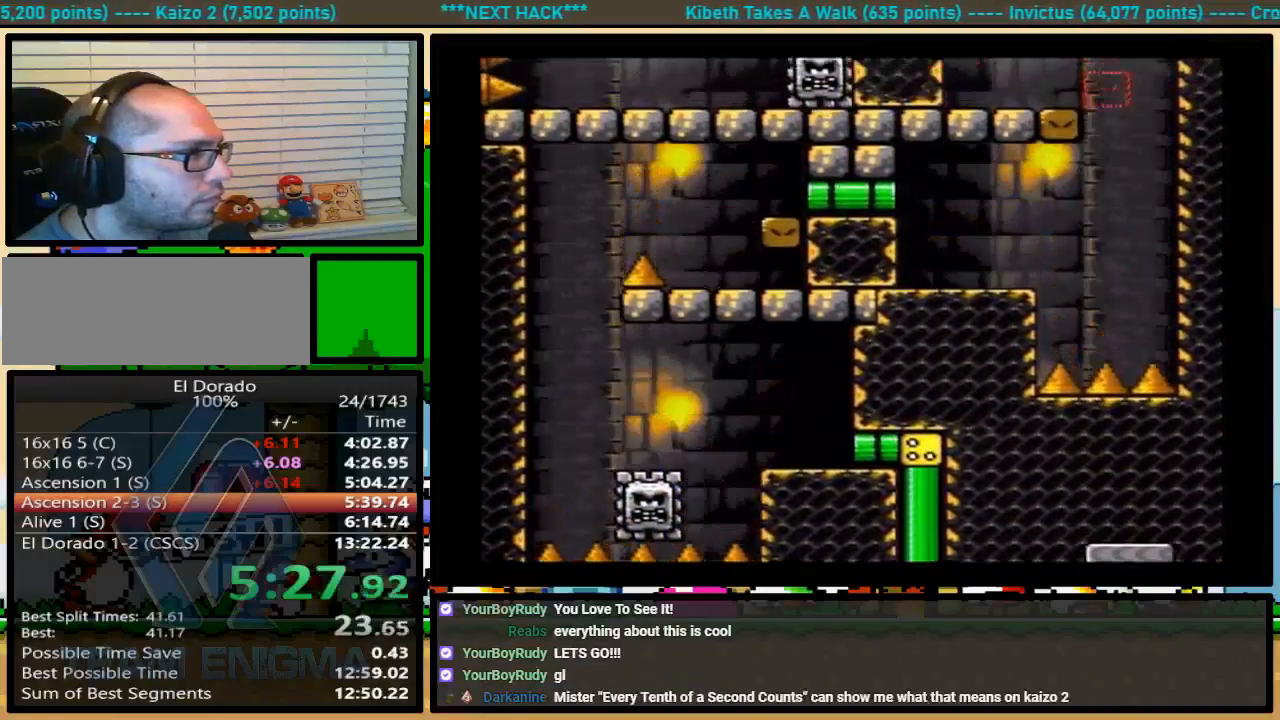
{"buttons": ["A", "X"], "events": [[33, "DPAD_LEFT", "down"], [200, "DPAD_UP", "down"], [300, "DPAD_LEFT", "up"], [300, "Y", "up"], [333, "X", "down"], [433, "DPAD_UP", "up"], [500, "A", "down"]]}
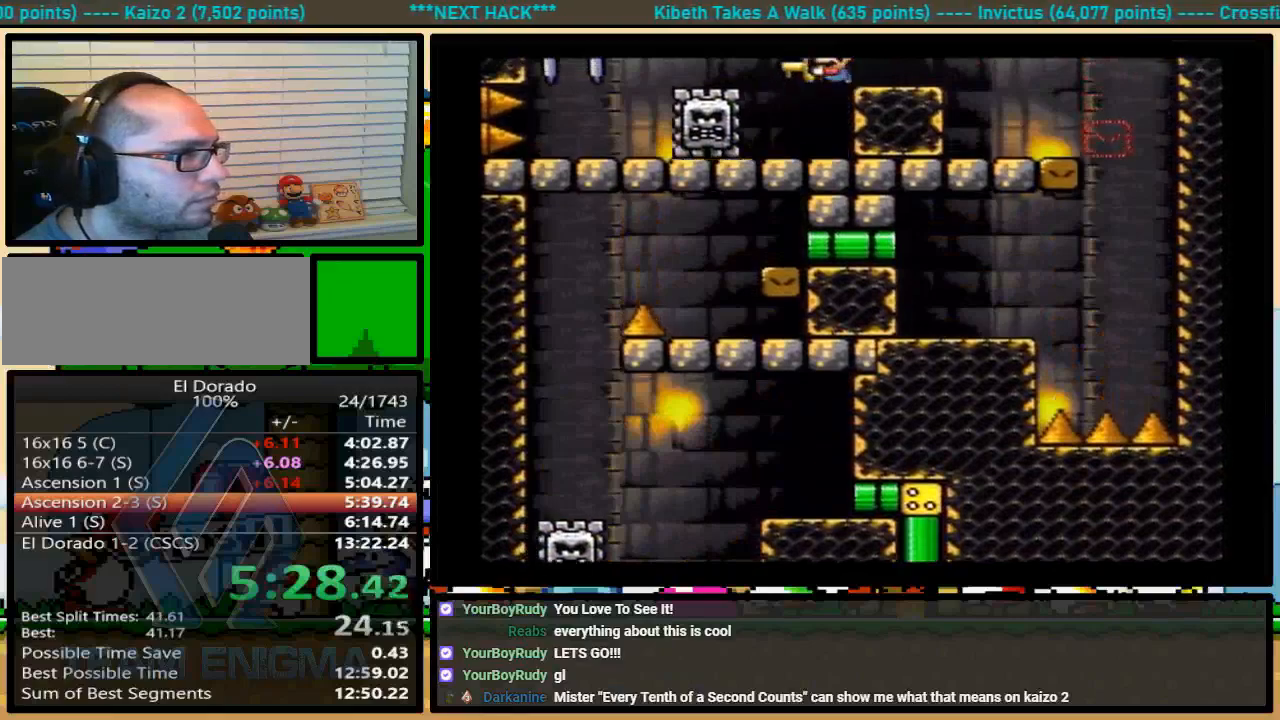
{"buttons": ["A", "X", "DPAD_LEFT"], "events": [[67, "A", "up"], [267, "DPAD_LEFT", "down"], [300, "A", "down"]]}
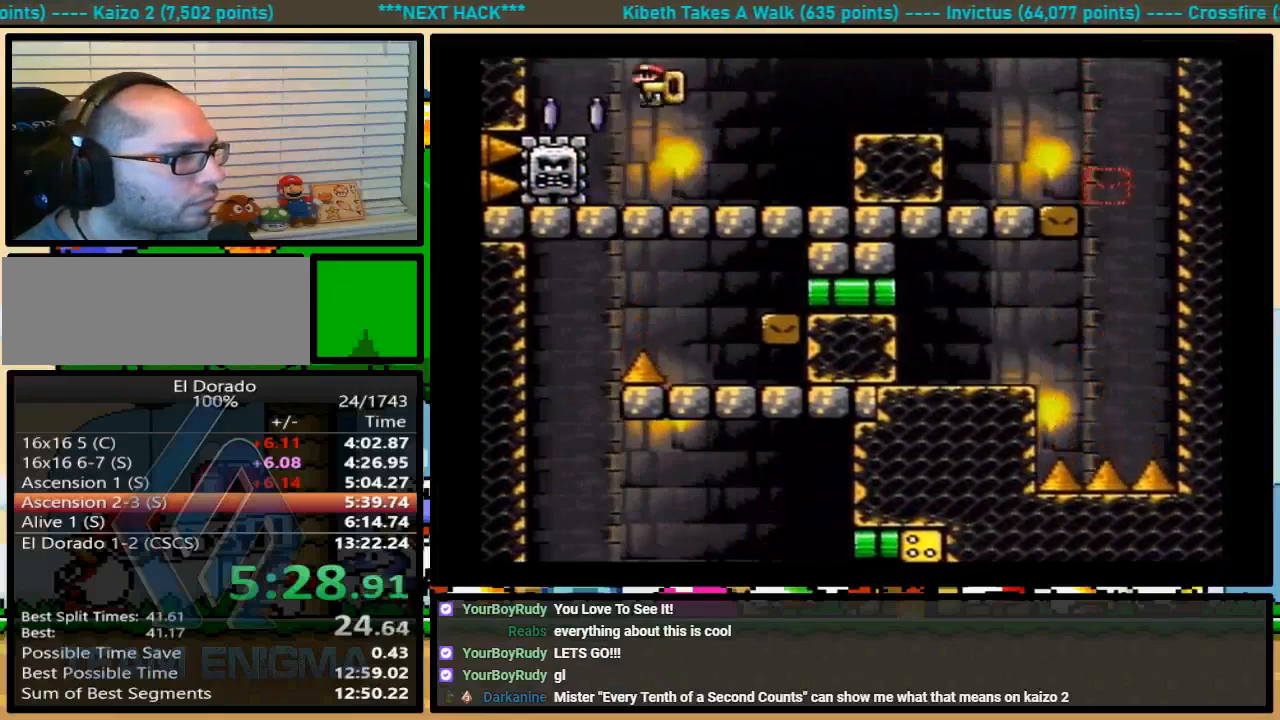
{"buttons": ["A", "X"], "events": [[200, "A", "up"], [233, "DPAD_LEFT", "up"], [500, "A", "down"]]}
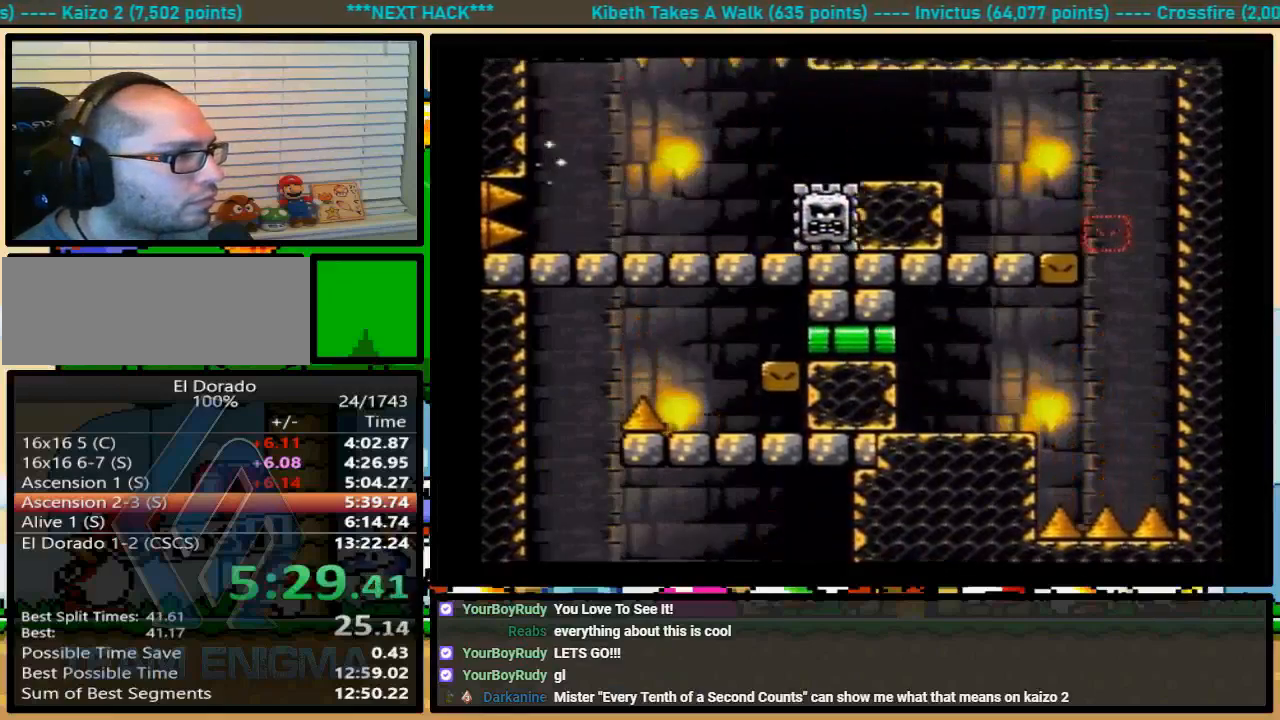
{"buttons": ["A", "X", "DPAD_RIGHT"], "events": [[33, "DPAD_RIGHT", "down"]]}
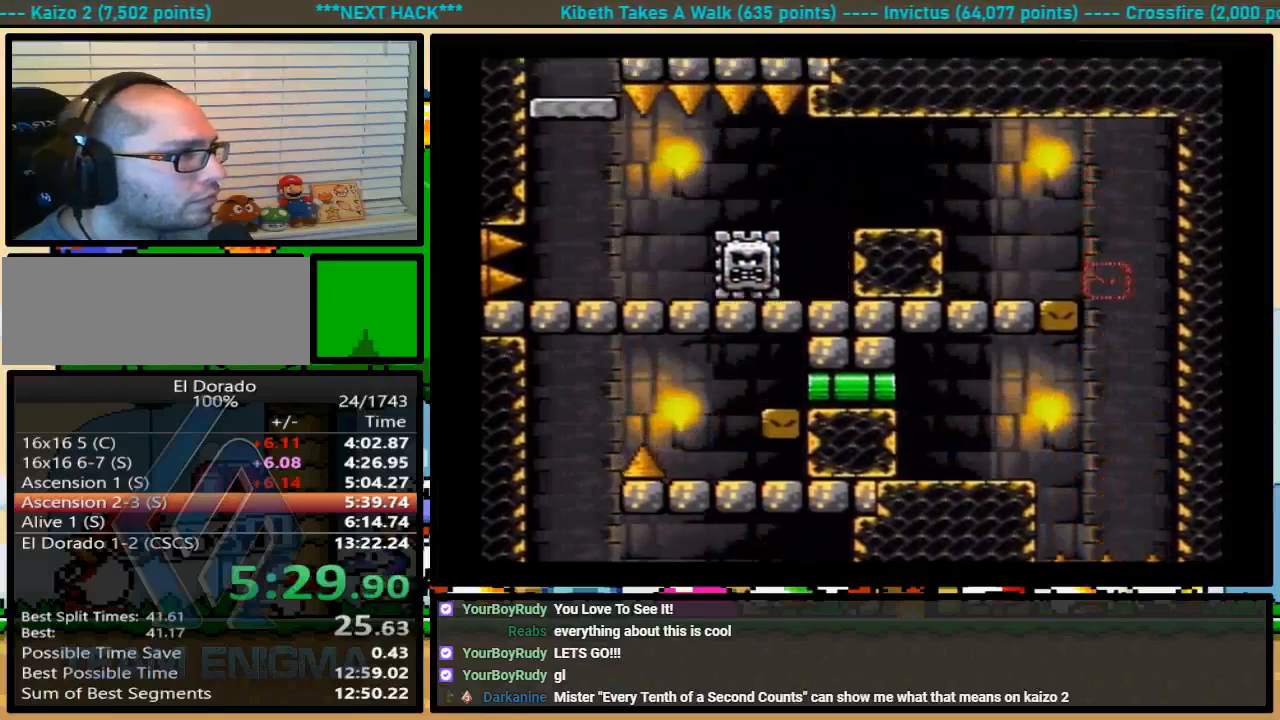
{"buttons": ["X", "DPAD_RIGHT"], "events": [[33, "A", "up"], [67, "DPAD_LEFT", "down"], [67, "DPAD_RIGHT", "up"], [233, "DPAD_LEFT", "up"], [233, "DPAD_UP", "down"], [267, "DPAD_RIGHT", "down"], [267, "DPAD_UP", "up"], [333, "A", "down"], [467, "A", "up"]]}
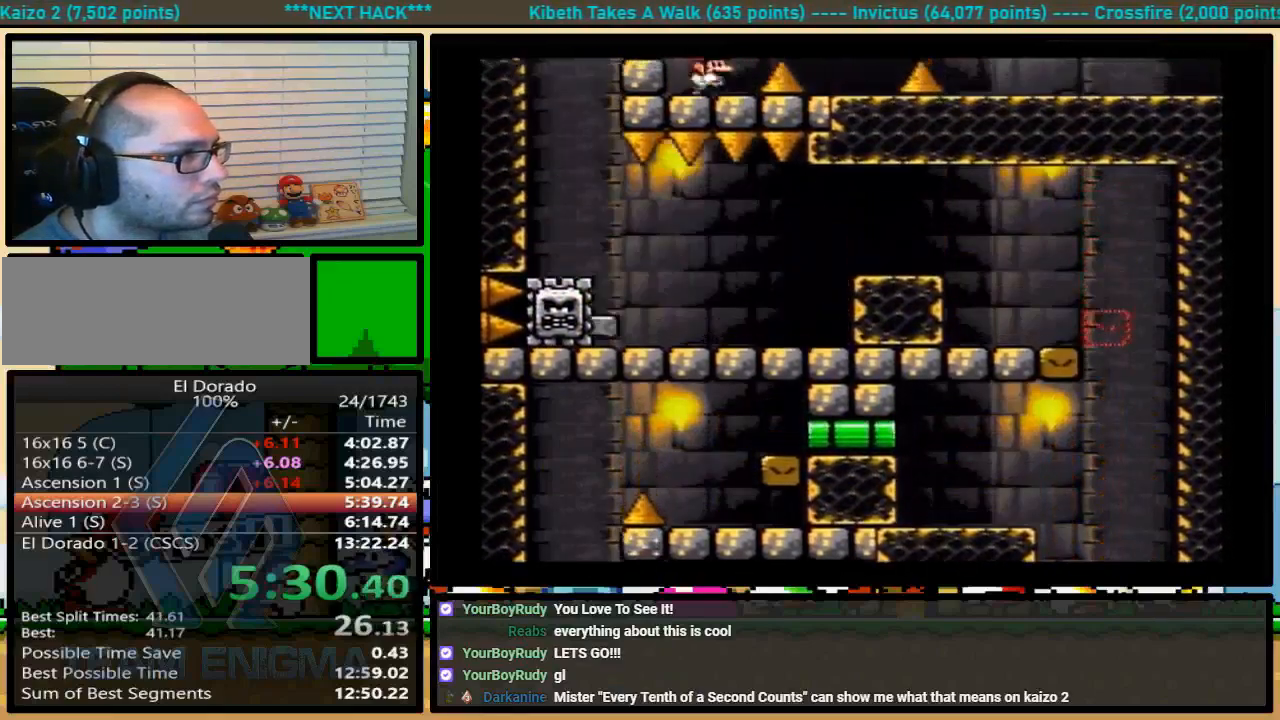
{"buttons": ["A", "X", "DPAD_RIGHT"], "events": [[233, "DPAD_LEFT", "down"], [333, "DPAD_LEFT", "up"], [333, "DPAD_UP", "down"], [367, "DPAD_UP", "up"], [400, "A", "down"]]}
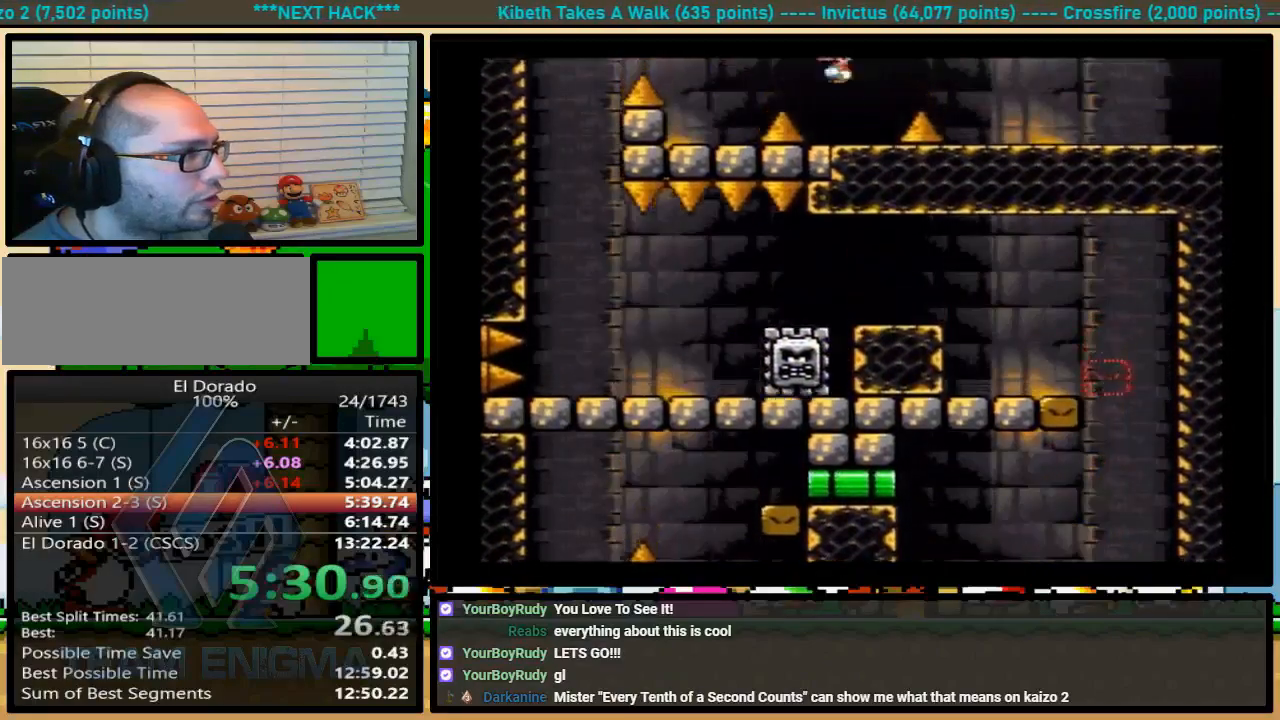
{"buttons": ["B", "Y", "DPAD_LEFT"], "events": [[33, "A", "up"], [200, "X", "up"], [233, "Y", "down"], [500, "B", "down"], [500, "DPAD_LEFT", "down"], [500, "DPAD_RIGHT", "up"]]}
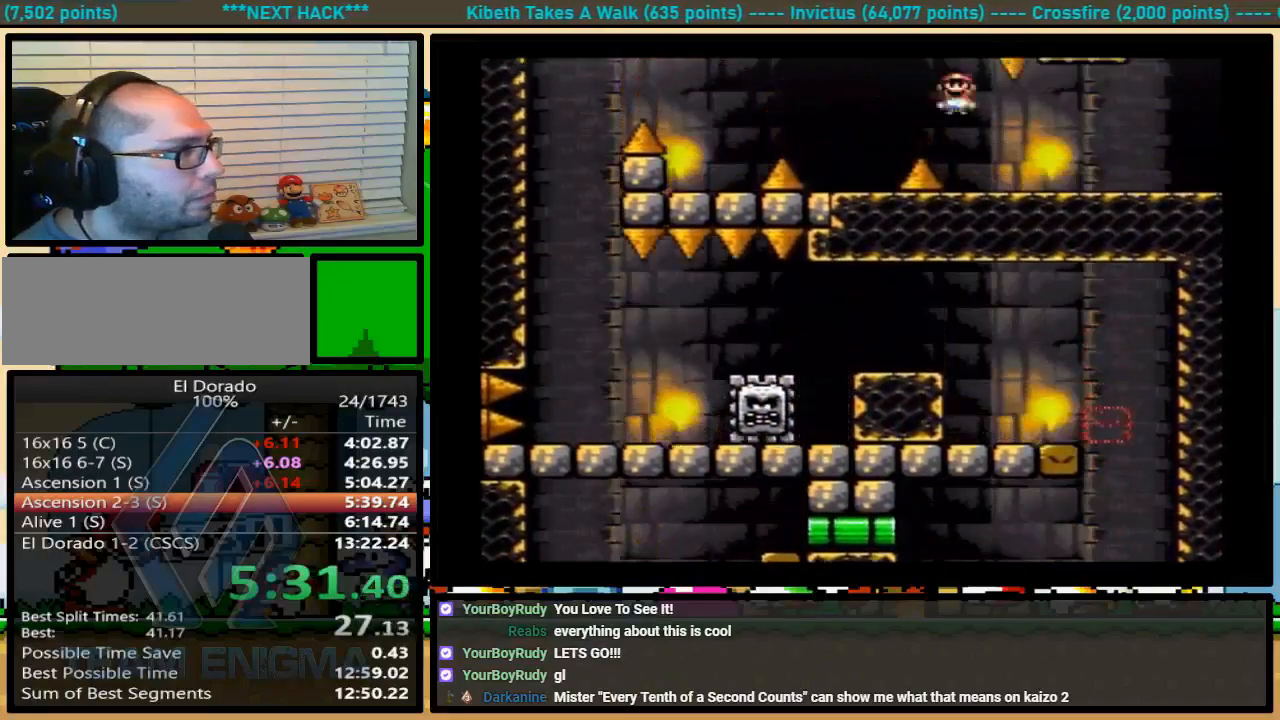
{"buttons": ["B", "Y", "DPAD_RIGHT"], "events": [[100, "DPAD_LEFT", "up"], [100, "DPAD_UP", "down"], [133, "DPAD_RIGHT", "down"], [133, "DPAD_UP", "up"], [167, "B", "up"], [500, "B", "down"]]}
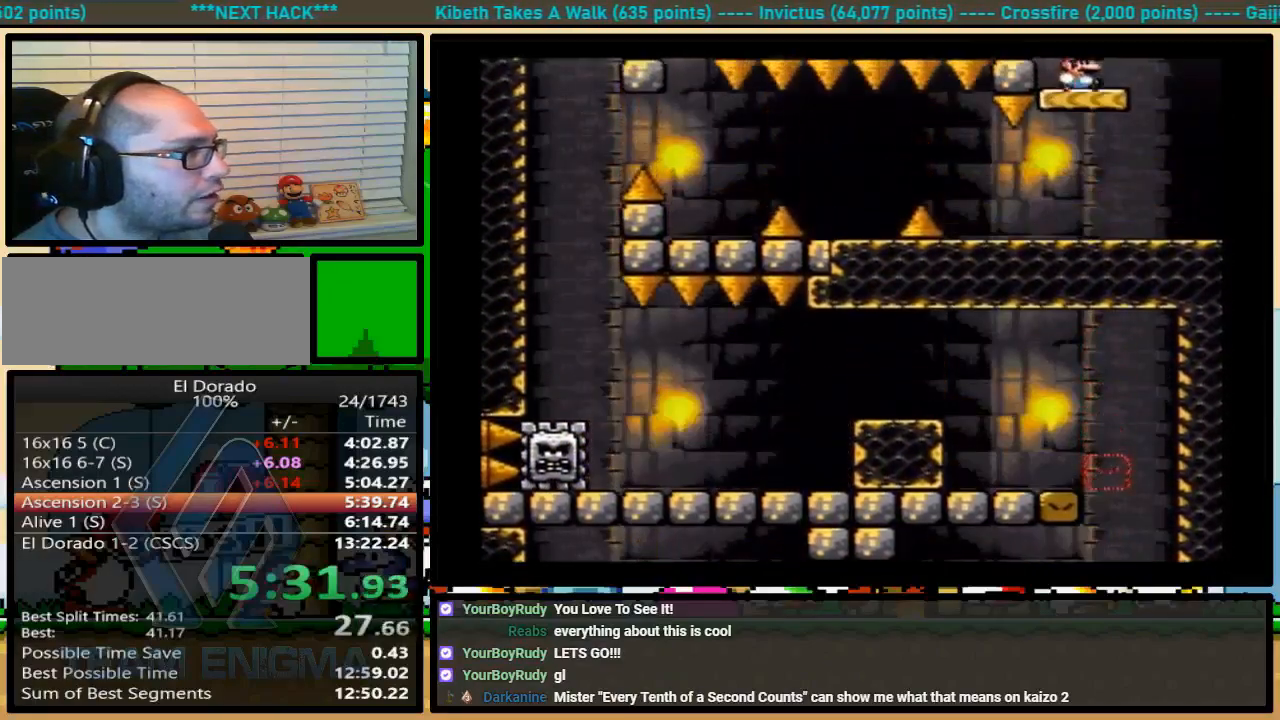
{"buttons": ["Y", "DPAD_LEFT"], "events": [[33, "DPAD_UP", "down"], [67, "DPAD_LEFT", "down"], [67, "DPAD_RIGHT", "up"], [67, "DPAD_UP", "up"], [333, "B", "up"]]}
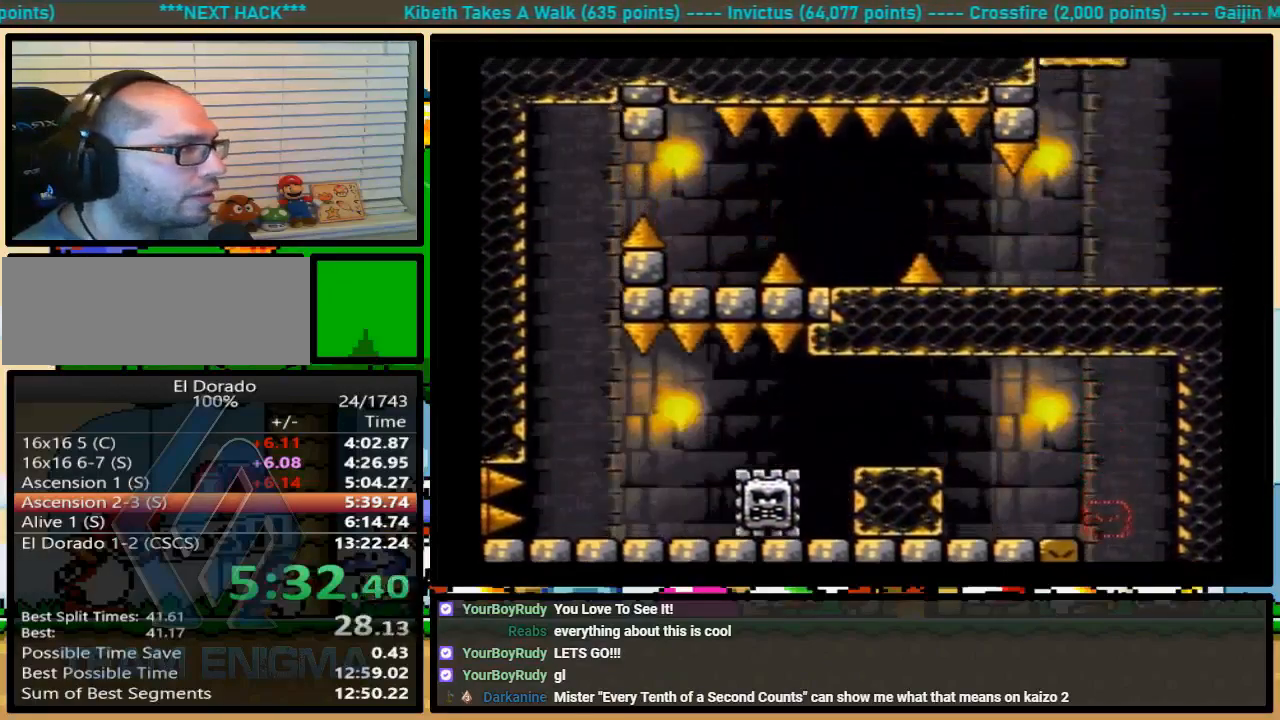
{"buttons": ["Y", "DPAD_LEFT"], "events": []}
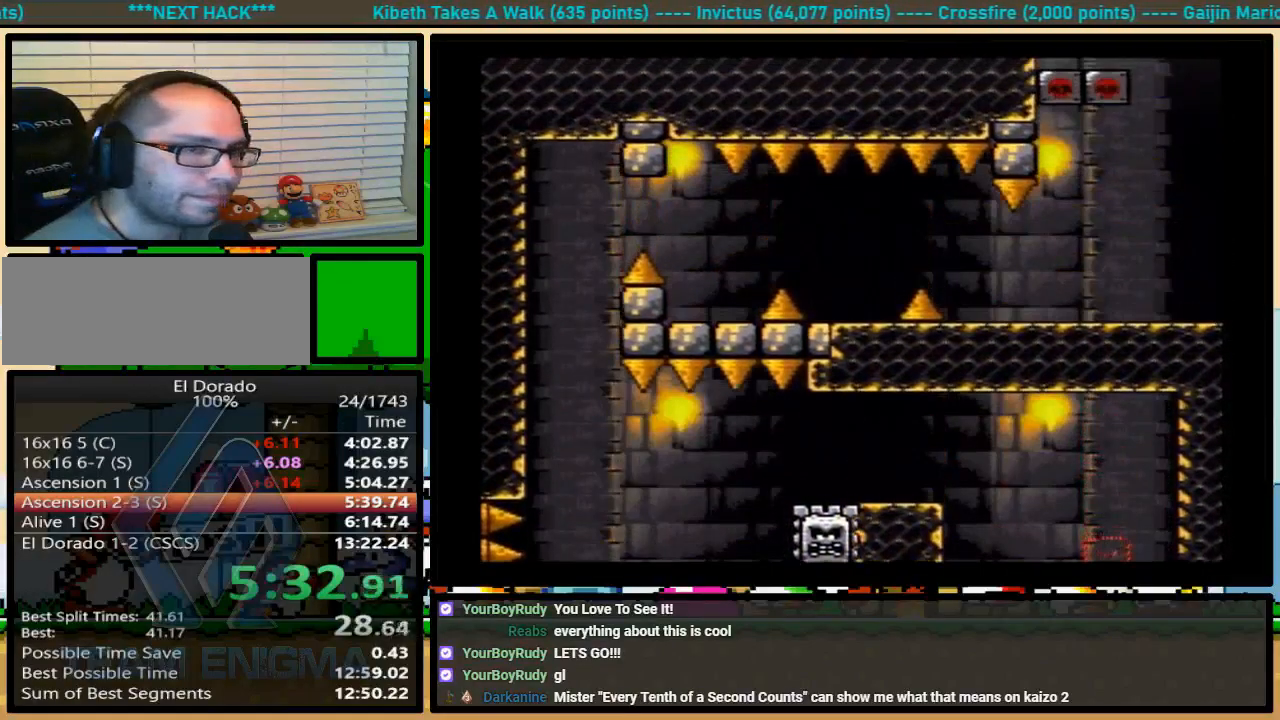
{"buttons": ["Y", "DPAD_LEFT"], "events": []}
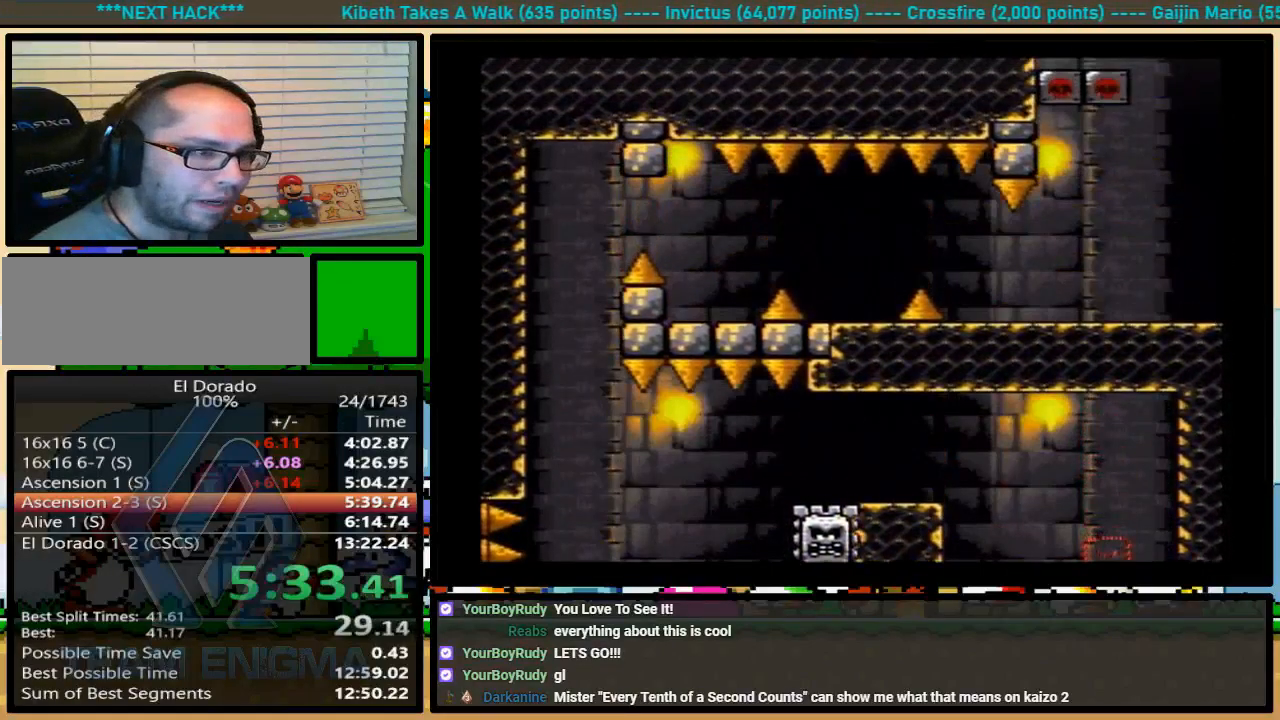
{"buttons": ["Y", "DPAD_LEFT"], "events": []}
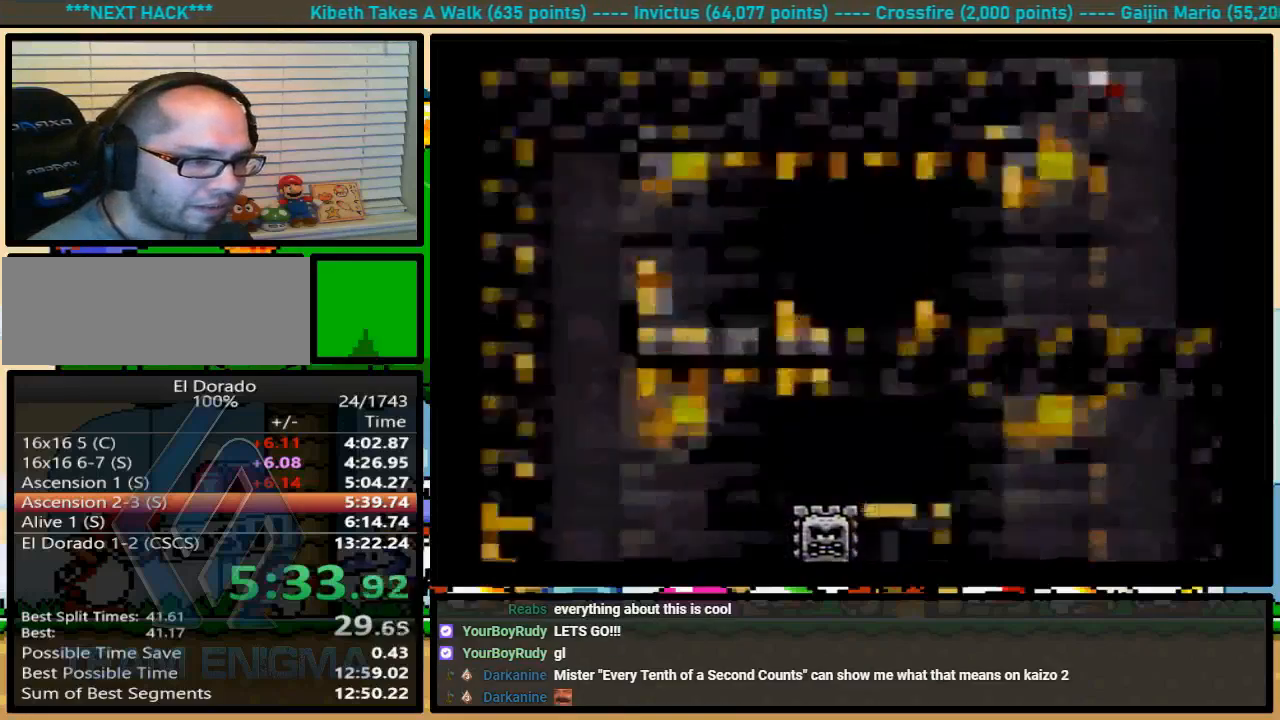
{"buttons": ["Y"], "events": [[33, "DPAD_LEFT", "up"]]}